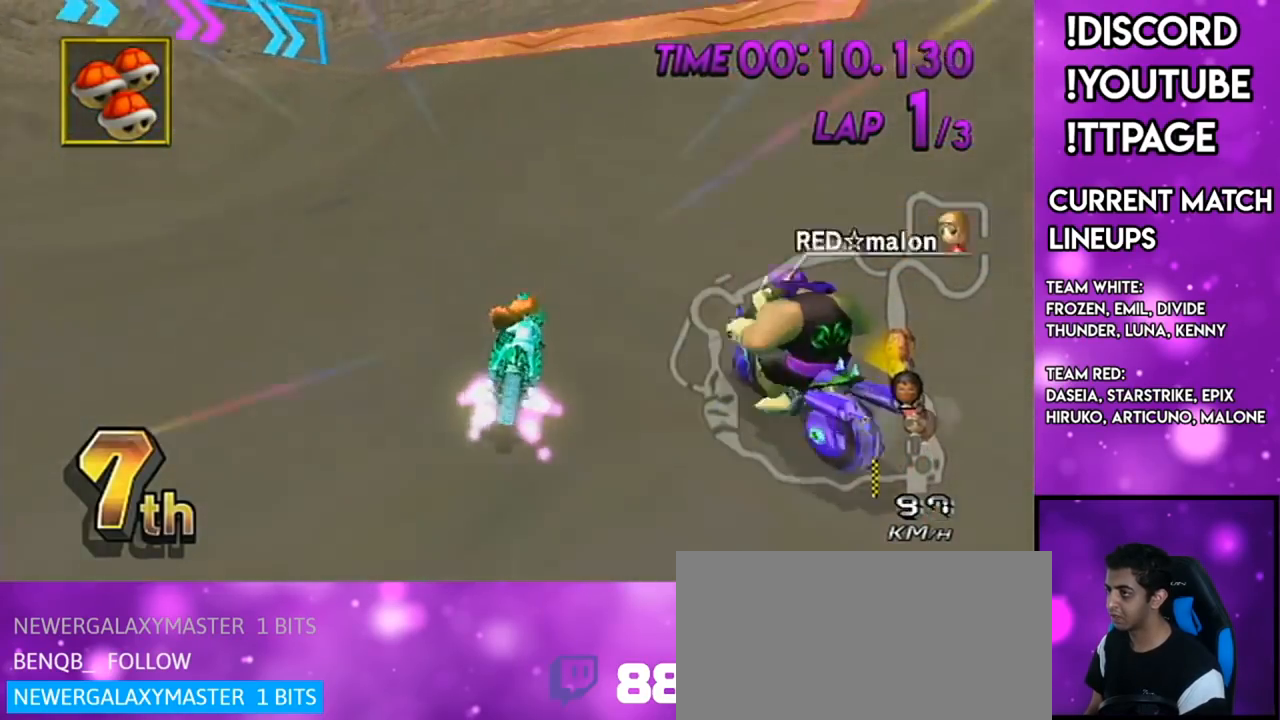
Gameplay with a controller (Nintendo layout); each line is a JSON object with the inputs held at the frame after it. "events" lists button and stick changes between this image and that frame as [ms after this image, input, new state], when the widget could be followed in between. Not read: L3 R3.
{"buttons": ["A"], "left_stick": "center", "right_stick": "center", "events": [[300, "left_stick", "center"], [367, "R1", "up"], [400, "DPAD_UP", "down"], [467, "DPAD_UP", "up"]]}
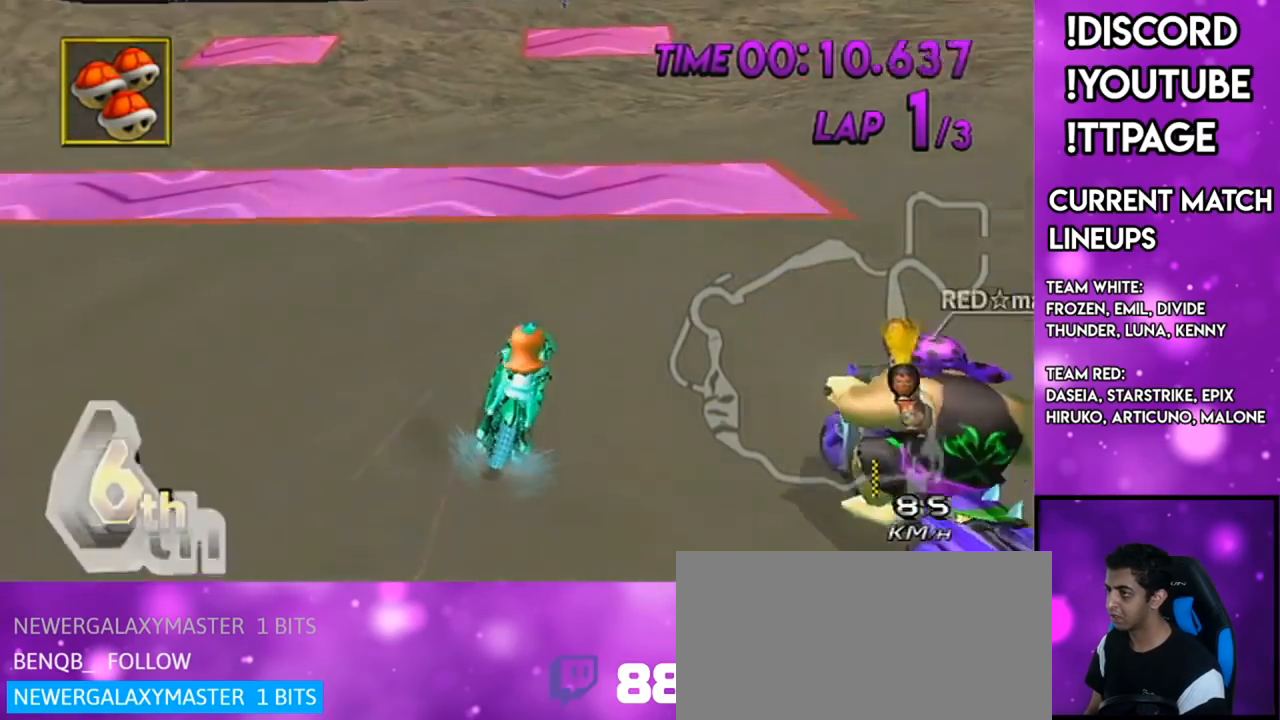
{"buttons": ["A"], "left_stick": "down-left", "right_stick": "center", "events": [[401, "left_stick", "down-left"]]}
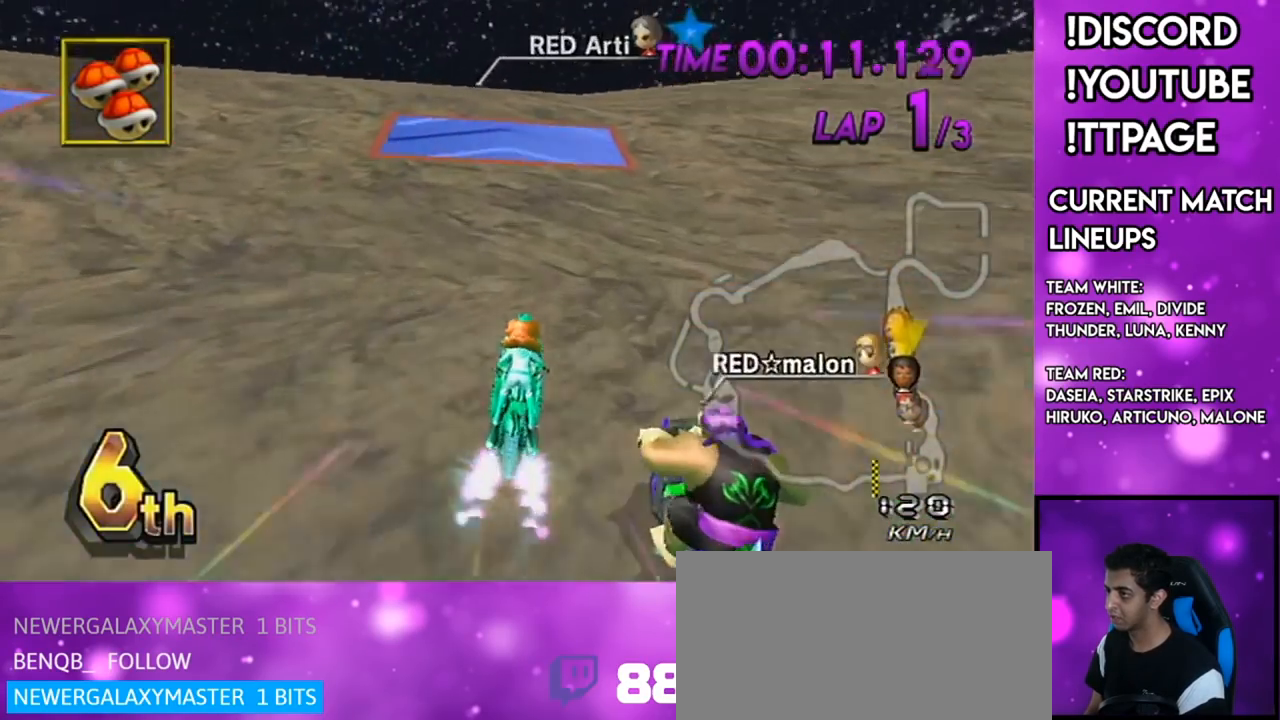
{"buttons": ["A"], "left_stick": "center", "right_stick": "center", "events": [[183, "left_stick", "center"], [333, "R1", "down"], [333, "right_stick", "left"], [383, "R1", "up"], [383, "right_stick", "center"]]}
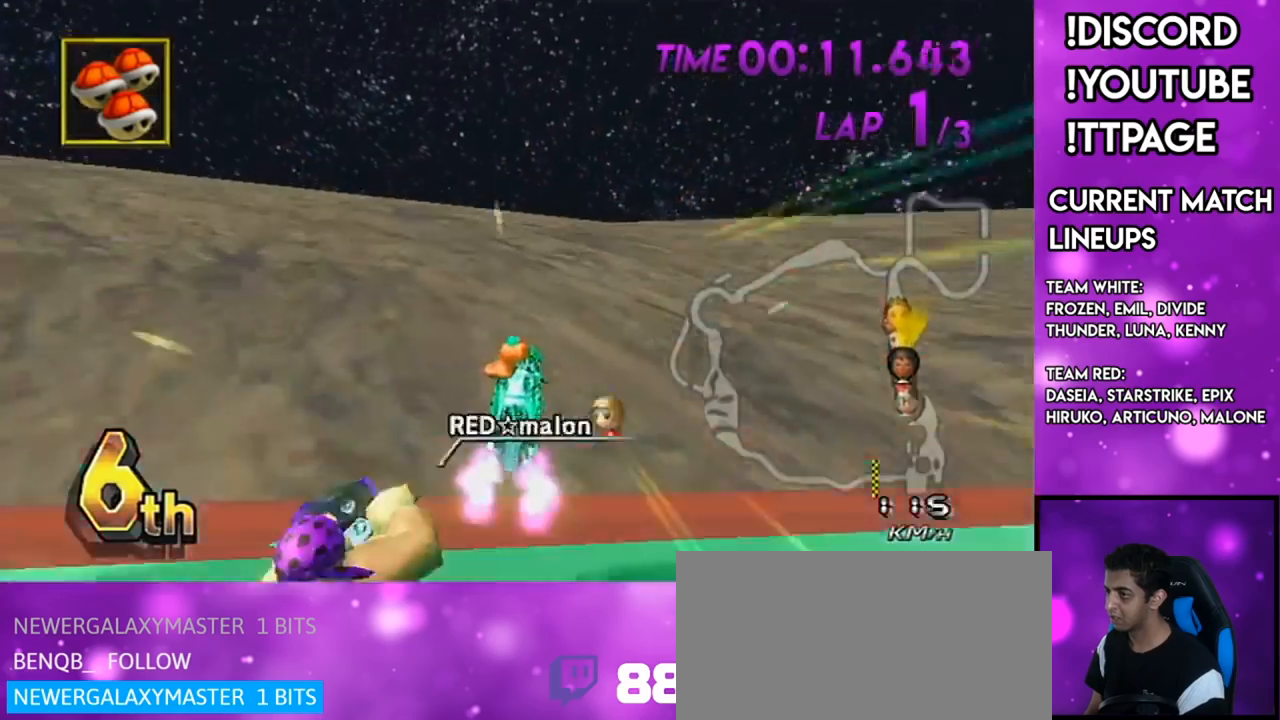
{"buttons": ["A"], "left_stick": "down-left", "right_stick": "center", "events": [[50, "R1", "down"], [84, "R1", "up"], [217, "left_stick", "down-left"]]}
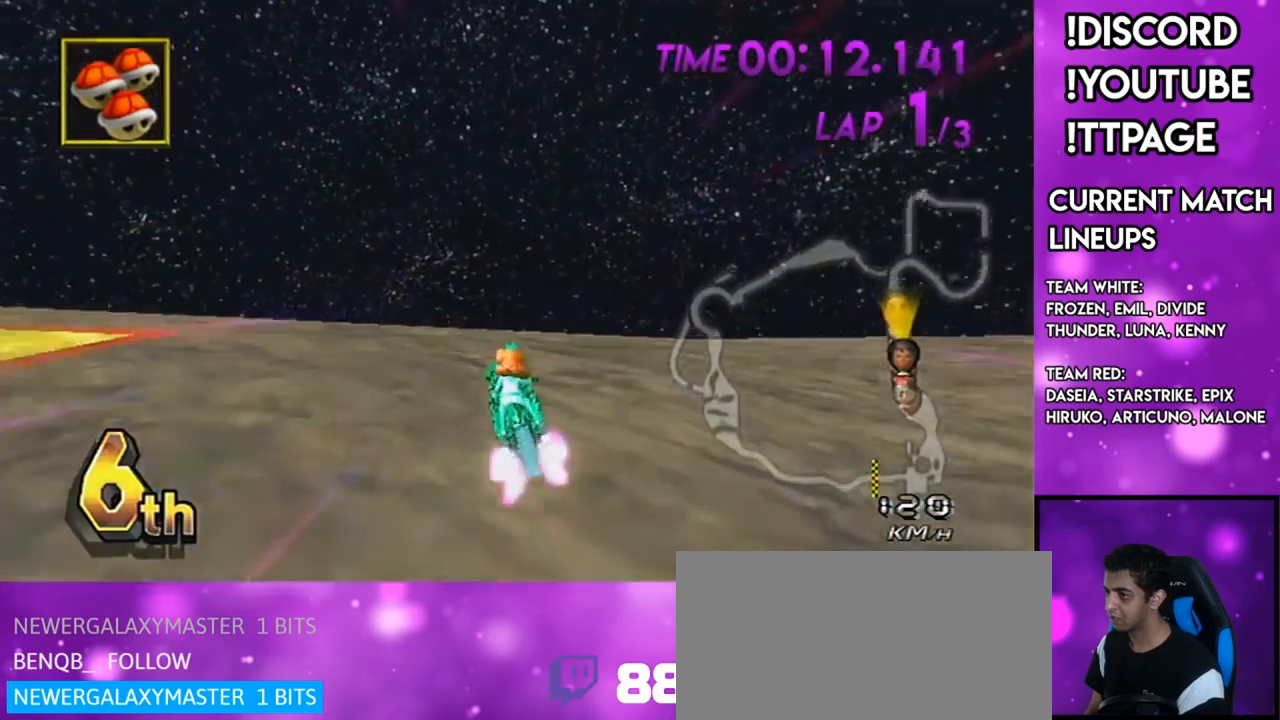
{"buttons": ["A"], "left_stick": "right", "right_stick": "center", "events": [[16, "DPAD_UP", "down"], [16, "left_stick", "center"], [100, "DPAD_UP", "up"], [183, "DPAD_UP", "down"], [267, "DPAD_UP", "up"], [300, "left_stick", "right"]]}
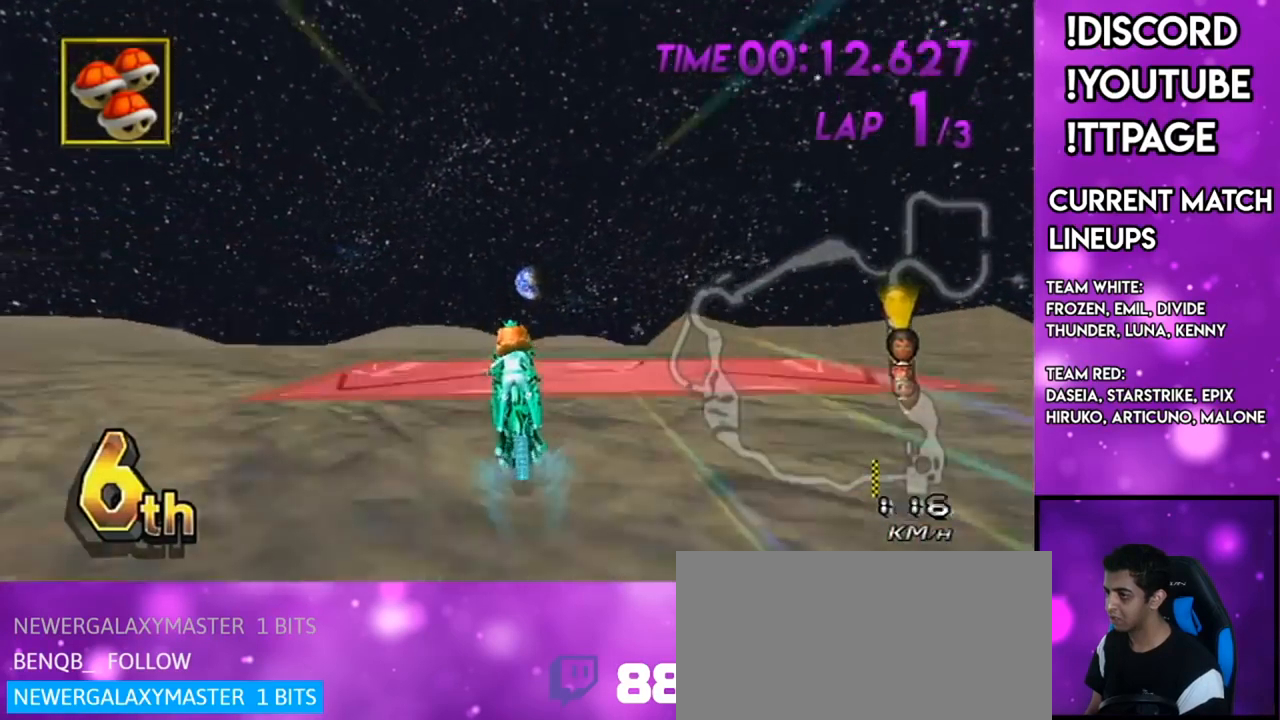
{"buttons": ["A", "DPAD_UP"], "left_stick": "center", "right_stick": "center", "events": [[317, "L1", "down"], [317, "R1", "down"], [317, "right_stick", "left"], [367, "L1", "up"], [367, "R1", "up"], [367, "left_stick", "center"], [367, "right_stick", "center"], [484, "DPAD_UP", "down"]]}